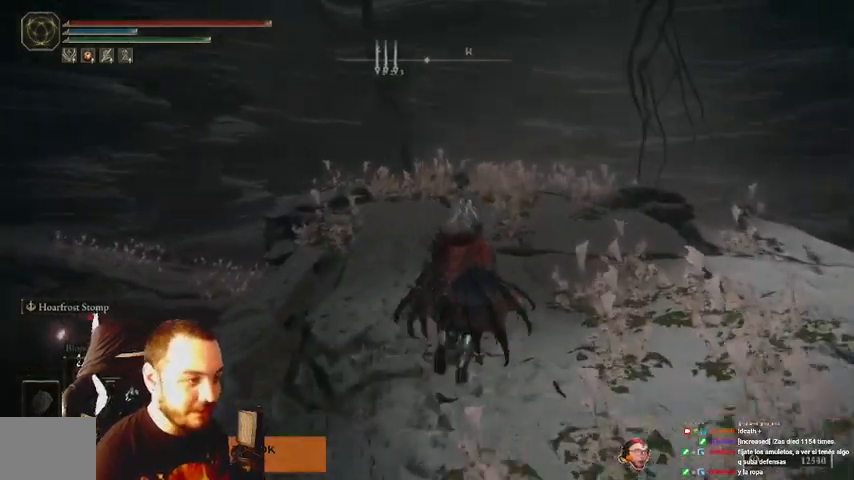
Gameplay with a controller (Xbox layout); each line is a JSON object with the inputs held at the frame after it (dt_ms = milliseconds from this image to that frame). "events" lists button and stick changes between this image and that frame as [ms after this image, input, new state], when the widget could be followed in between. Not read: L3 R3.
{"dt_ms": 500, "buttons": ["B"], "left_stick": "center", "right_stick": "center", "events": []}
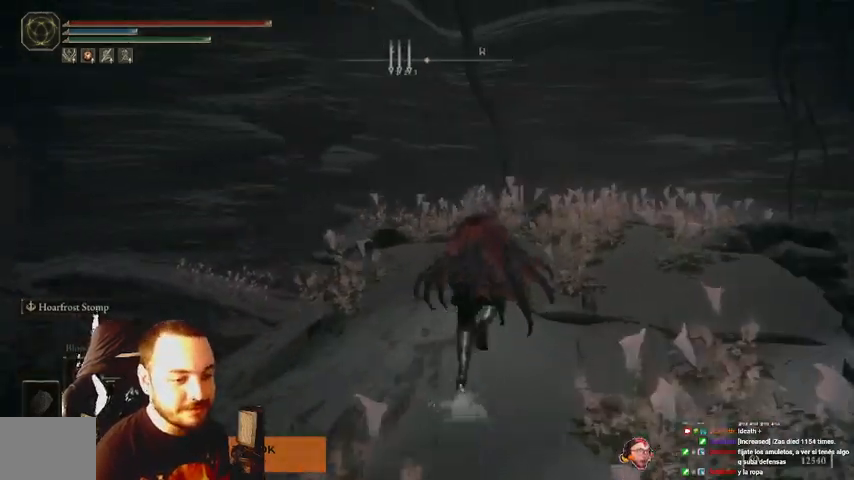
{"dt_ms": 500, "buttons": ["B"], "left_stick": "center", "right_stick": "center", "events": []}
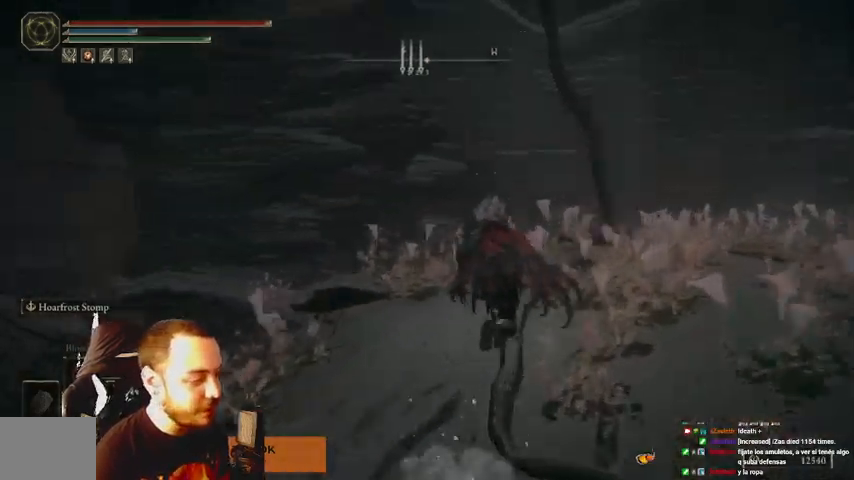
{"dt_ms": 500, "buttons": ["B"], "left_stick": "center", "right_stick": "left", "events": [[467, "right_stick", "left"]]}
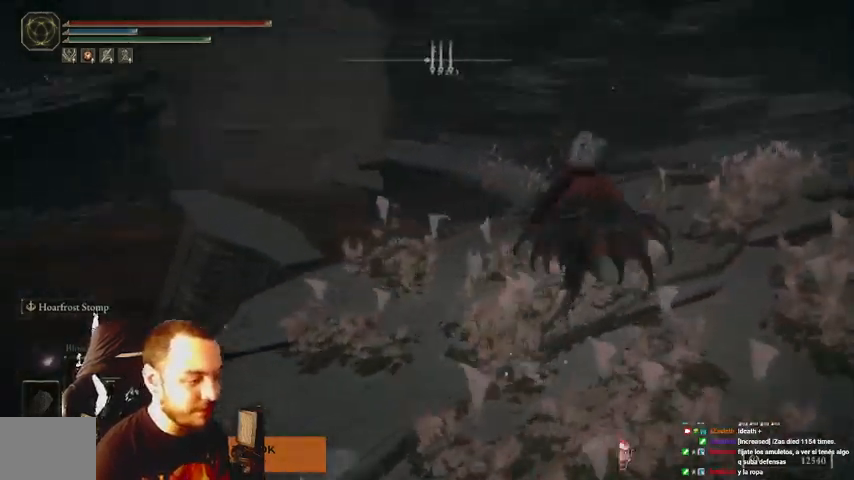
{"dt_ms": 500, "buttons": [], "left_stick": "right", "right_stick": "left", "events": [[133, "left_stick", "right"], [433, "B", "up"]]}
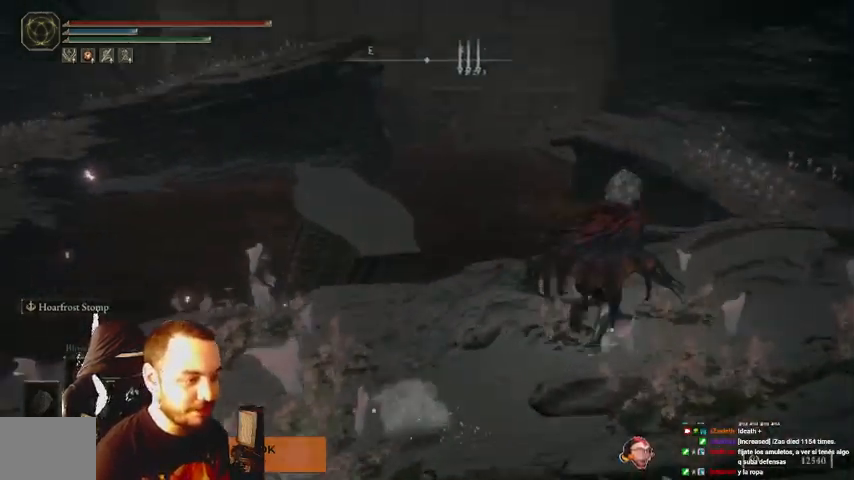
{"dt_ms": 500, "buttons": ["B", "Y"], "left_stick": "center", "right_stick": "center", "events": [[100, "left_stick", "center"], [200, "right_stick", "center"], [400, "B", "down"], [500, "Y", "down"]]}
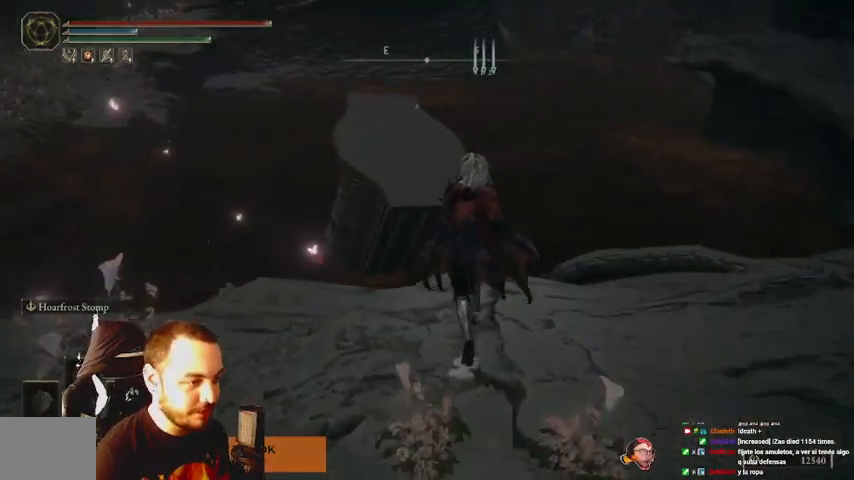
{"dt_ms": 500, "buttons": ["B", "Y"], "left_stick": "center", "right_stick": "center", "events": []}
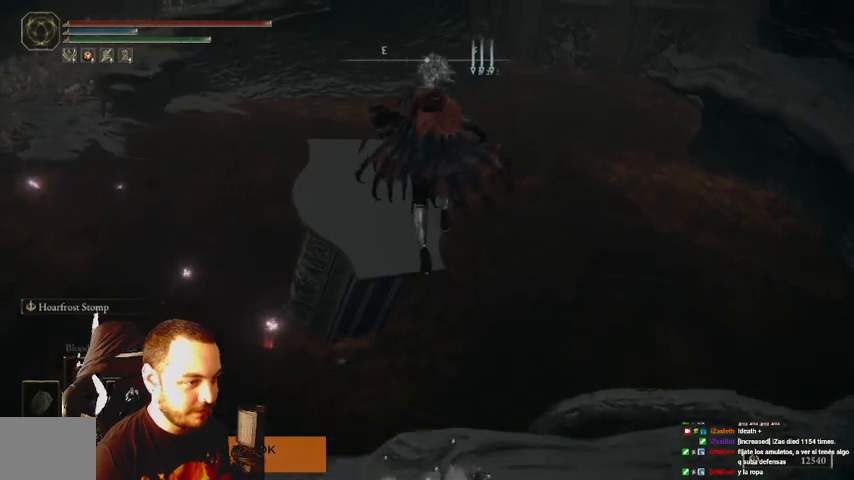
{"dt_ms": 500, "buttons": ["B"], "left_stick": "down-left", "right_stick": "left", "events": [[267, "Y", "up"], [267, "left_stick", "left"], [300, "B", "up"], [333, "right_stick", "left"], [367, "B", "down"], [433, "left_stick", "down-left"]]}
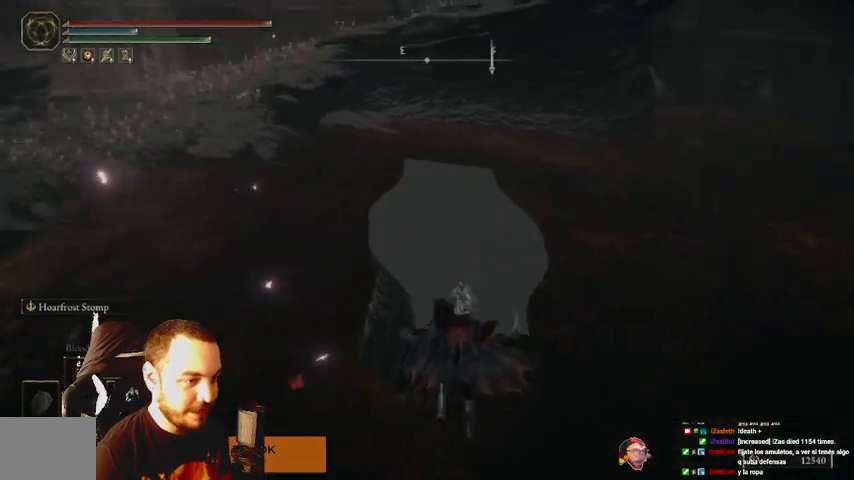
{"dt_ms": 1000, "buttons": ["B"], "left_stick": "center", "right_stick": "center"}
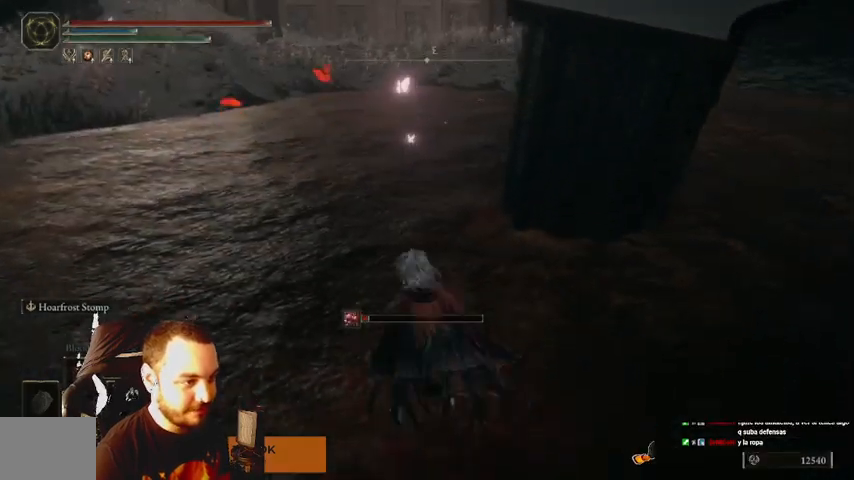
{"dt_ms": 500, "buttons": ["B"], "left_stick": "left", "right_stick": "center", "events": [[33, "left_stick", "left"]]}
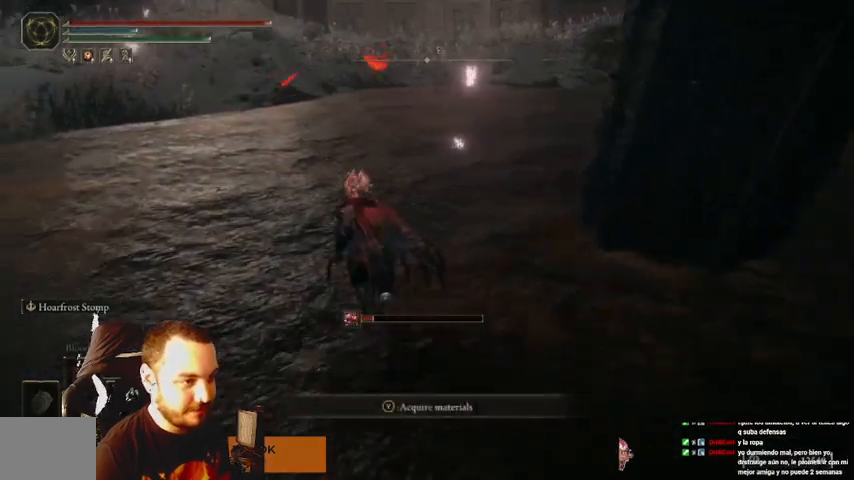
{"dt_ms": 500, "buttons": ["B"], "left_stick": "center", "right_stick": "center", "events": [[33, "left_stick", "center"]]}
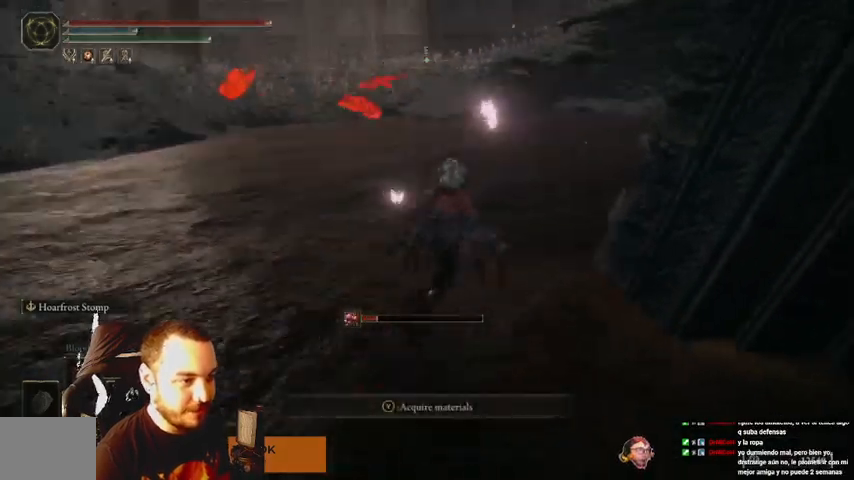
{"dt_ms": 500, "buttons": ["B"], "left_stick": "center", "right_stick": "center", "events": []}
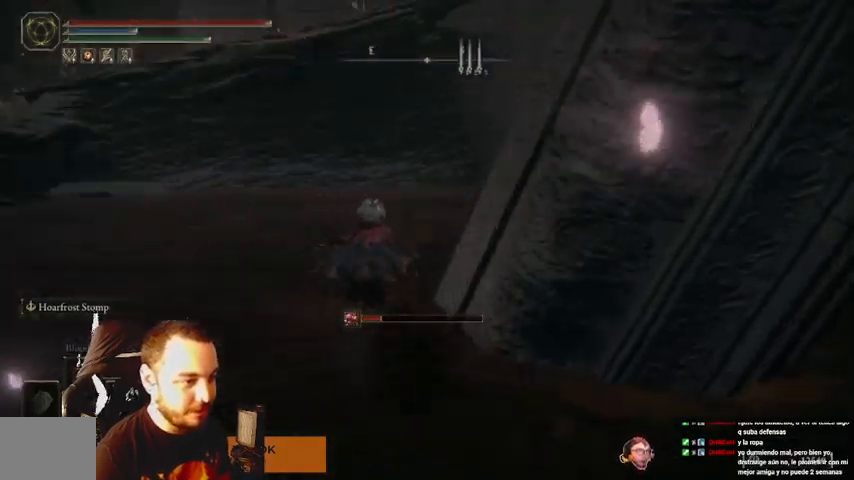
{"dt_ms": 500, "buttons": ["B"], "left_stick": "center", "right_stick": "center", "events": []}